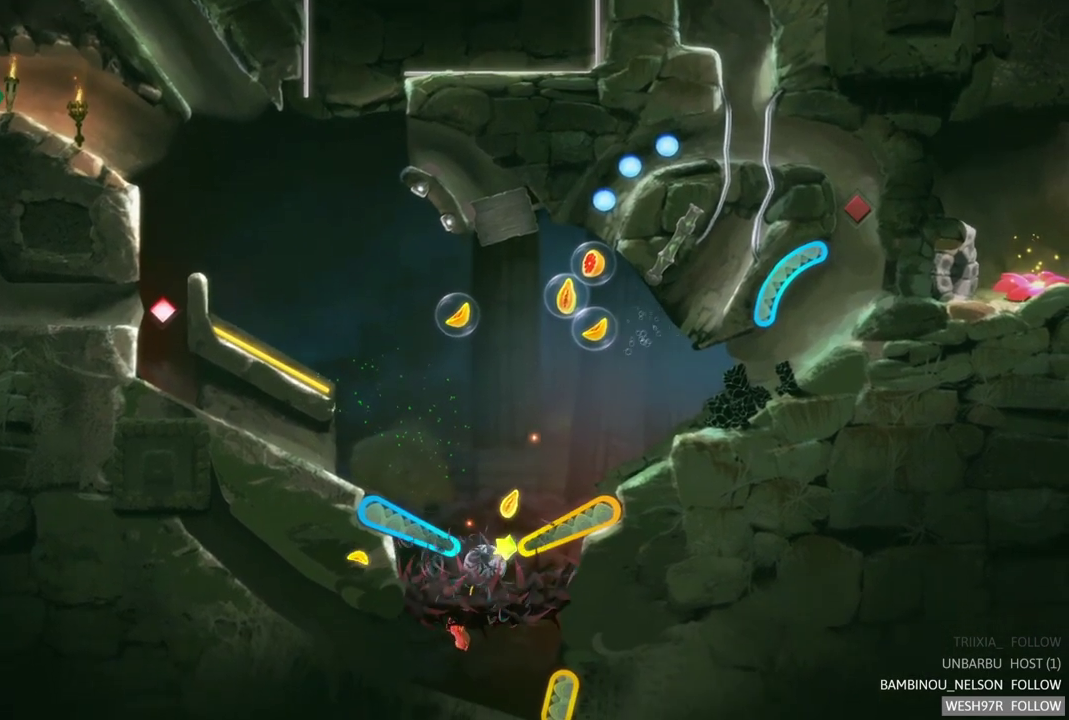
Gameplay with a controller (Xbox layout); each line is a JSON object with the inputs held at the frame after it. "events" lists button and stick changes between this image and that frame as [ms after this image, input, new state], when the widget could be followed in between. Not read: L3 R3.
{"buttons": [], "left_stick": "right", "right_stick": "center", "events": [[400, "left_stick", "right"]]}
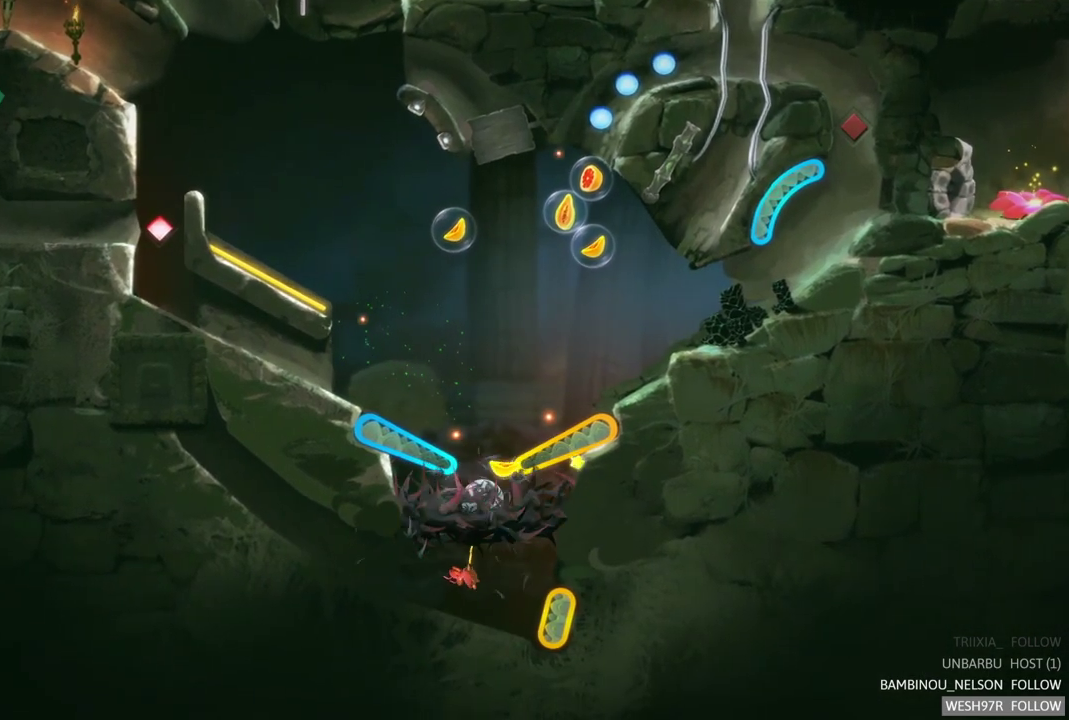
{"buttons": [], "left_stick": "right", "right_stick": "center", "events": []}
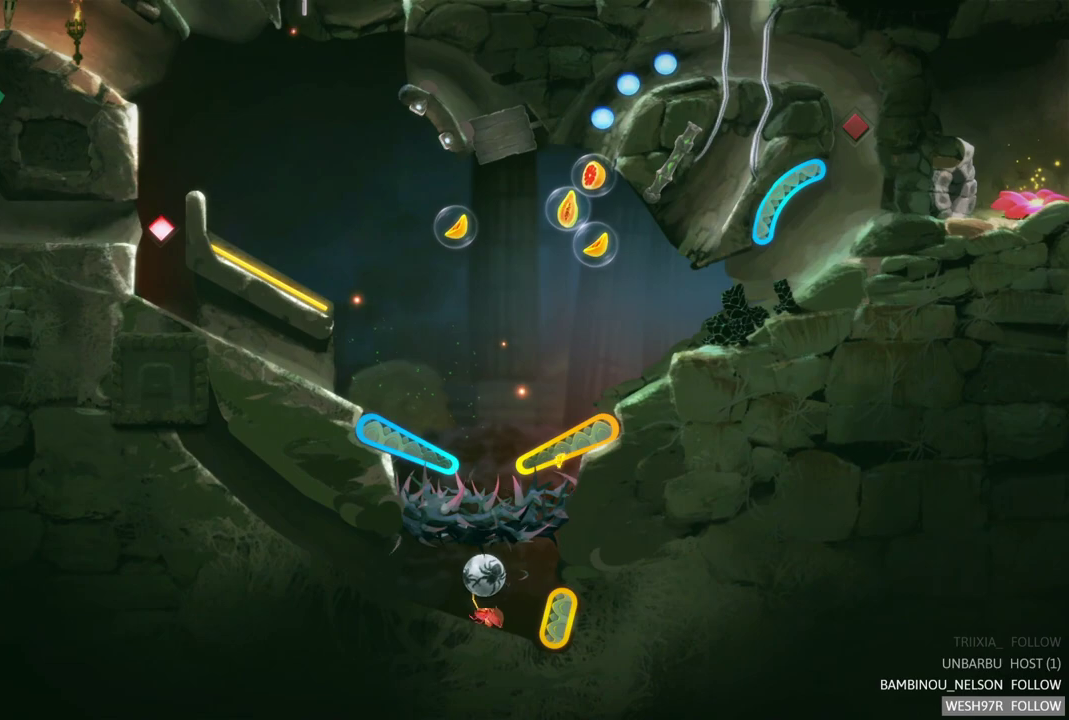
{"buttons": ["R2"], "left_stick": "center", "right_stick": "center", "events": [[367, "R2", "down"], [450, "left_stick", "center"]]}
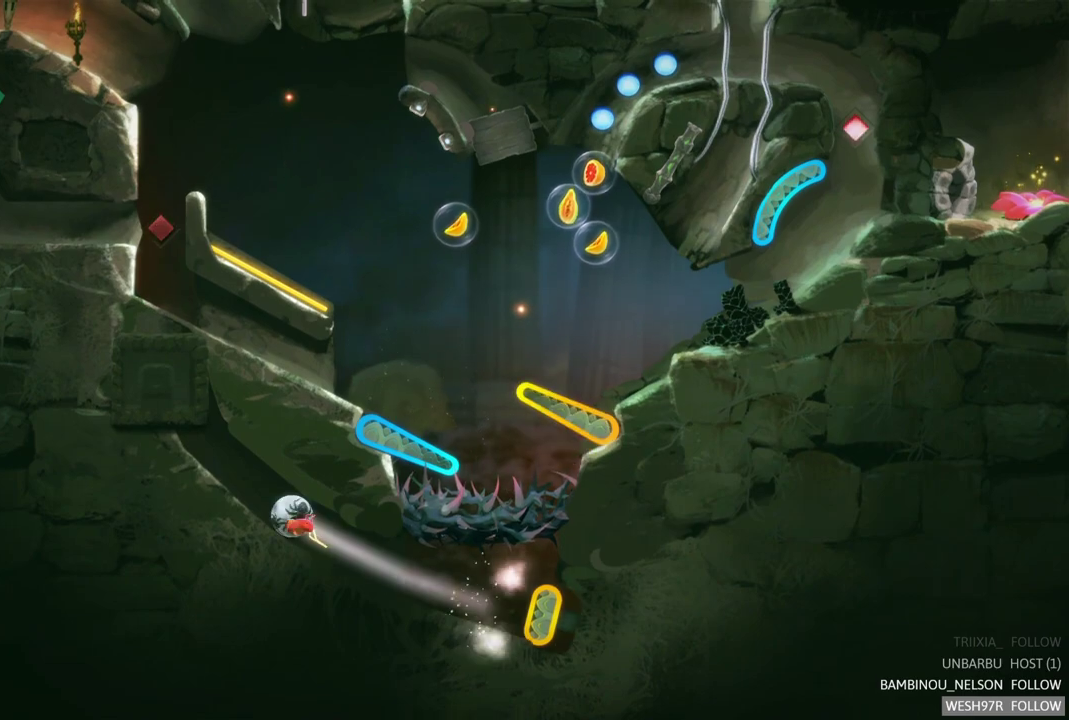
{"buttons": [], "left_stick": "center", "right_stick": "center", "events": [[67, "R2", "up"]]}
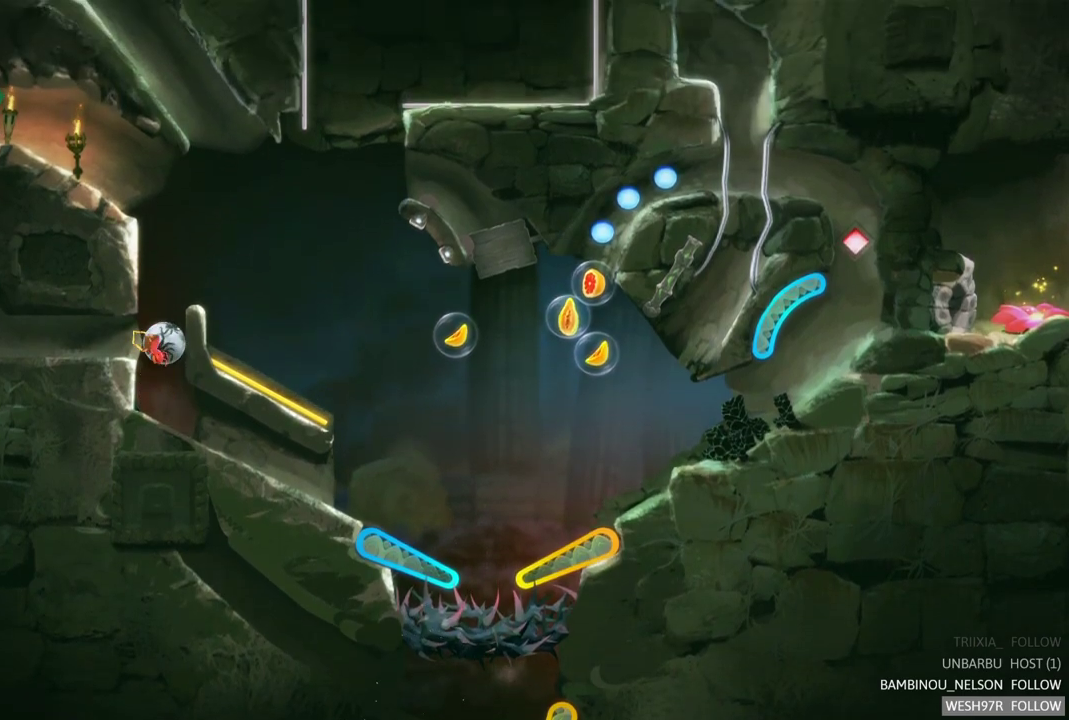
{"buttons": [], "left_stick": "center", "right_stick": "center", "events": []}
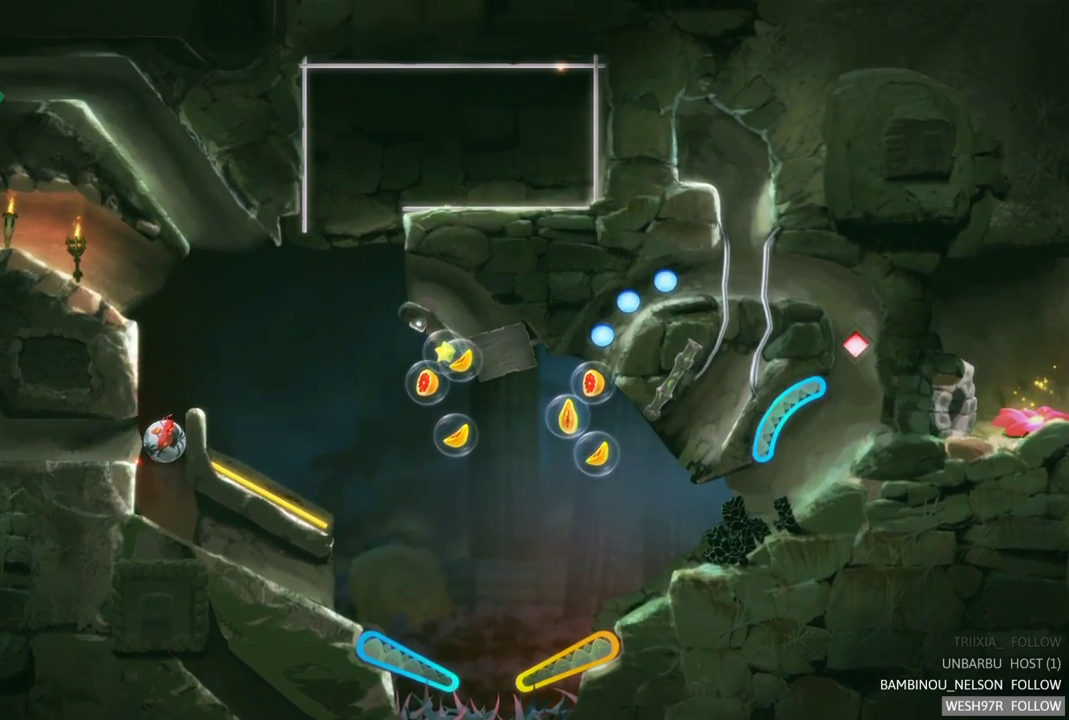
{"buttons": [], "left_stick": "center", "right_stick": "center", "events": []}
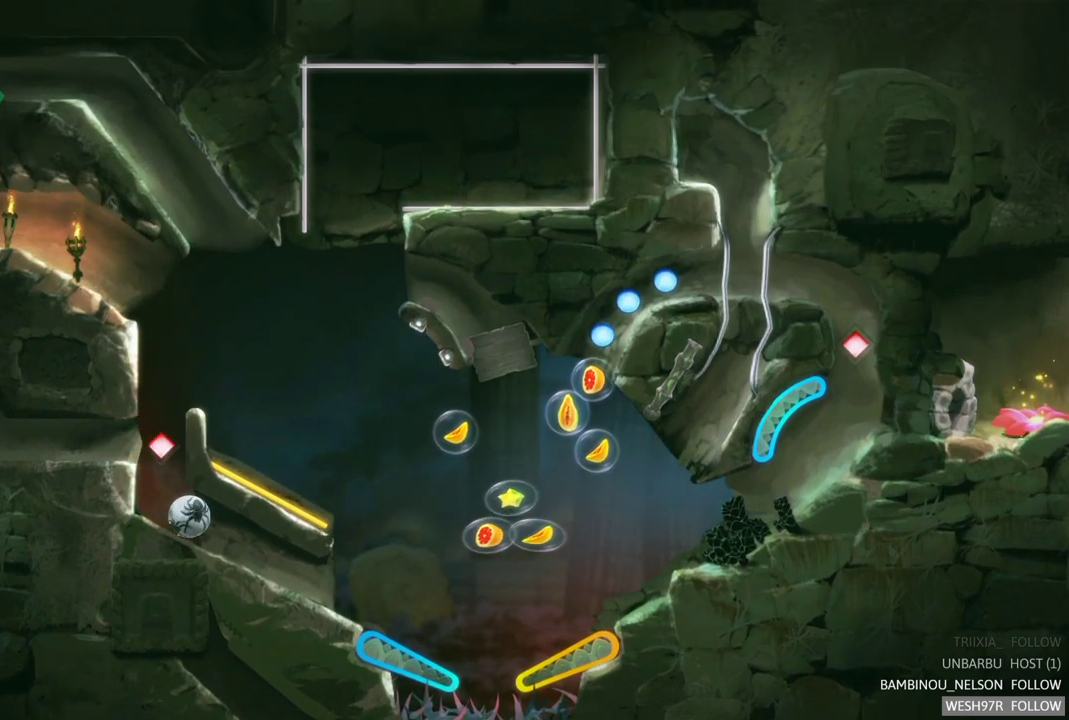
{"buttons": [], "left_stick": "center", "right_stick": "center", "events": []}
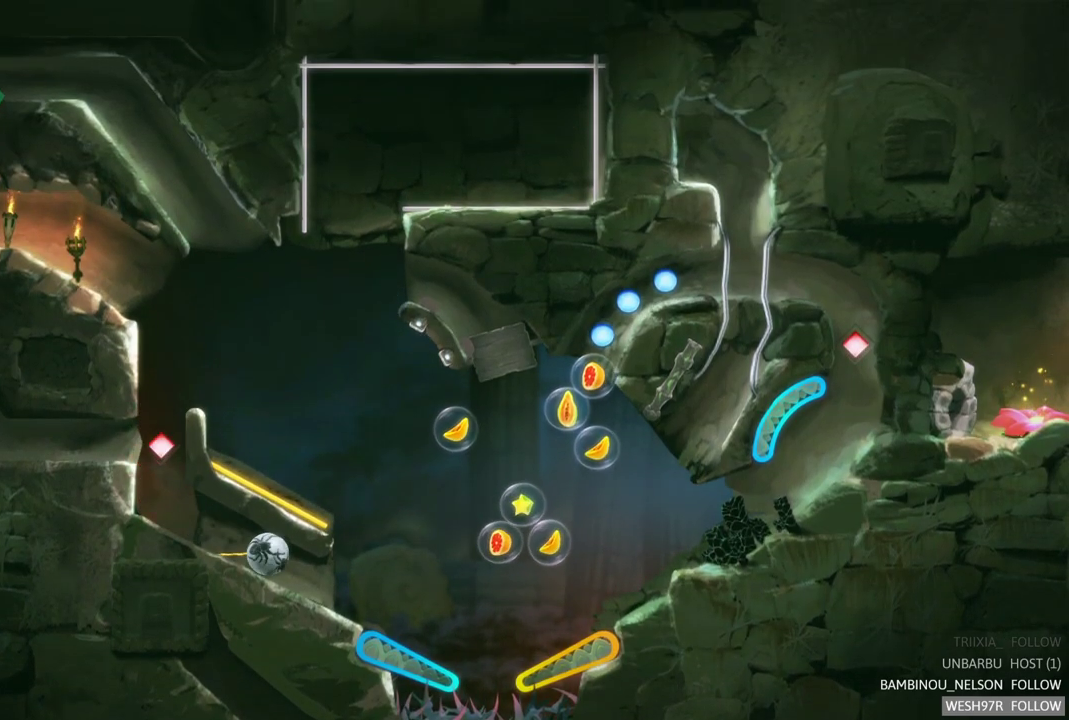
{"buttons": [], "left_stick": "center", "right_stick": "center", "events": []}
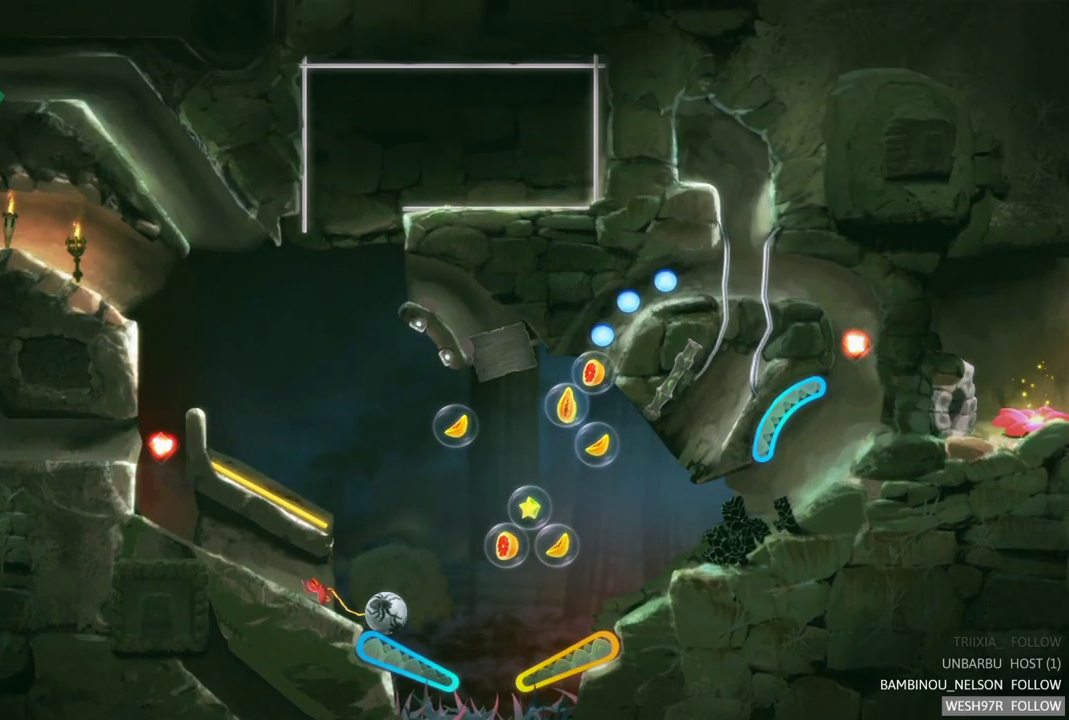
{"buttons": ["L2"], "left_stick": "center", "right_stick": "center", "events": [[250, "L2", "down"]]}
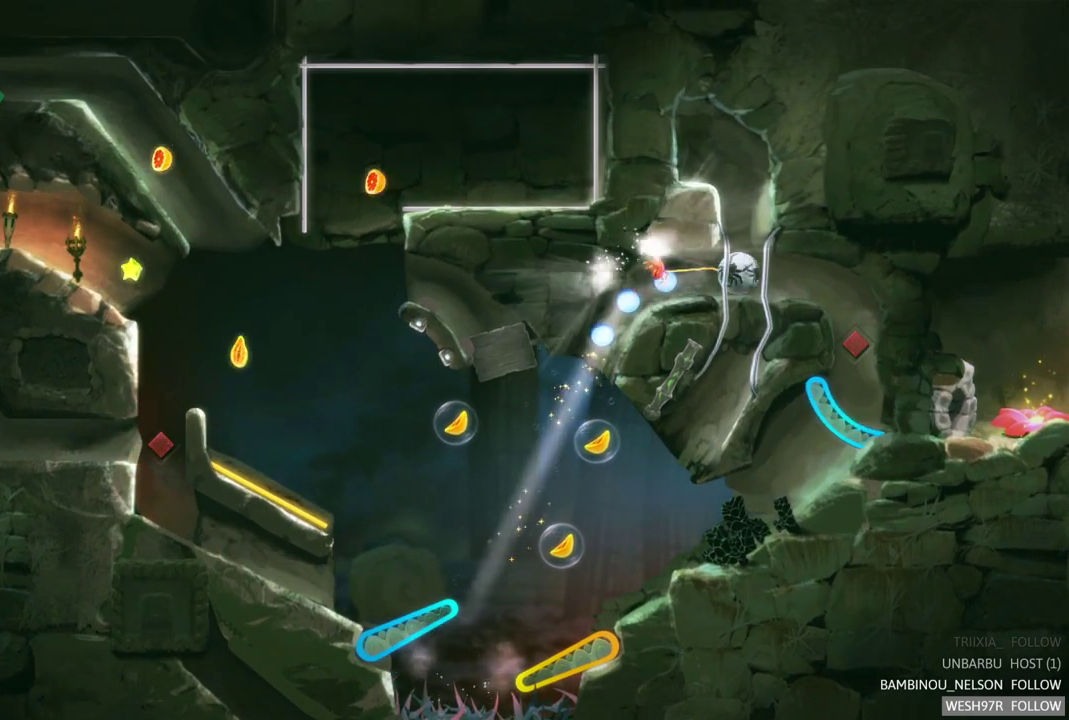
{"buttons": ["L2"], "left_stick": "center", "right_stick": "center", "events": []}
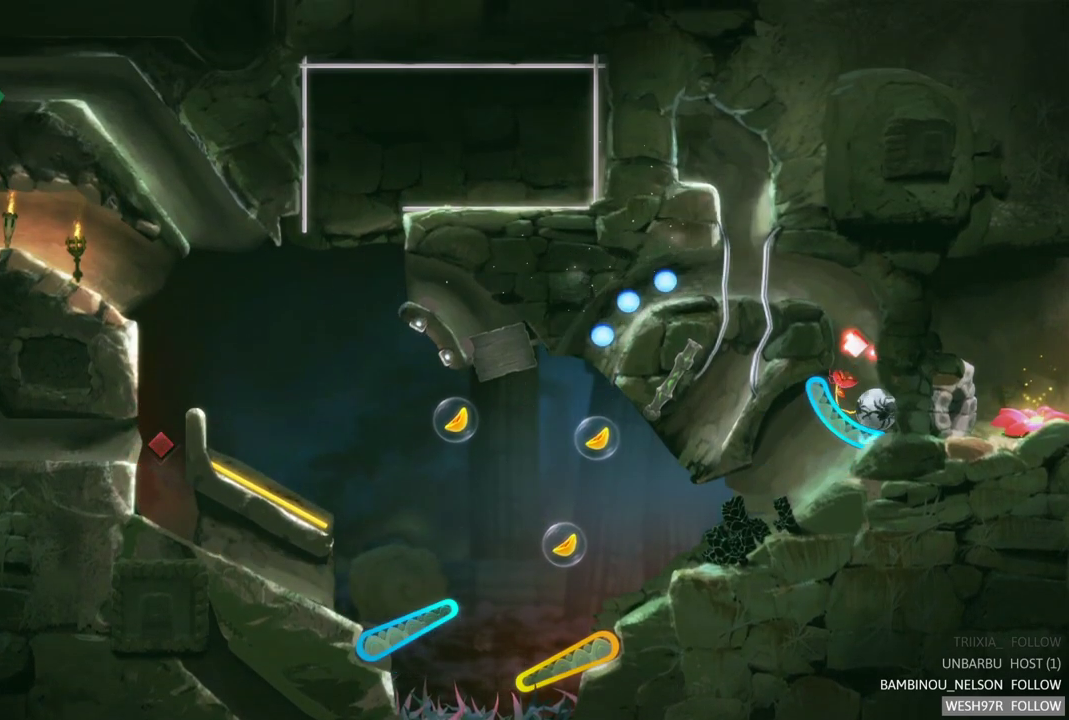
{"buttons": ["L2"], "left_stick": "right", "right_stick": "center", "events": [[433, "left_stick", "right"]]}
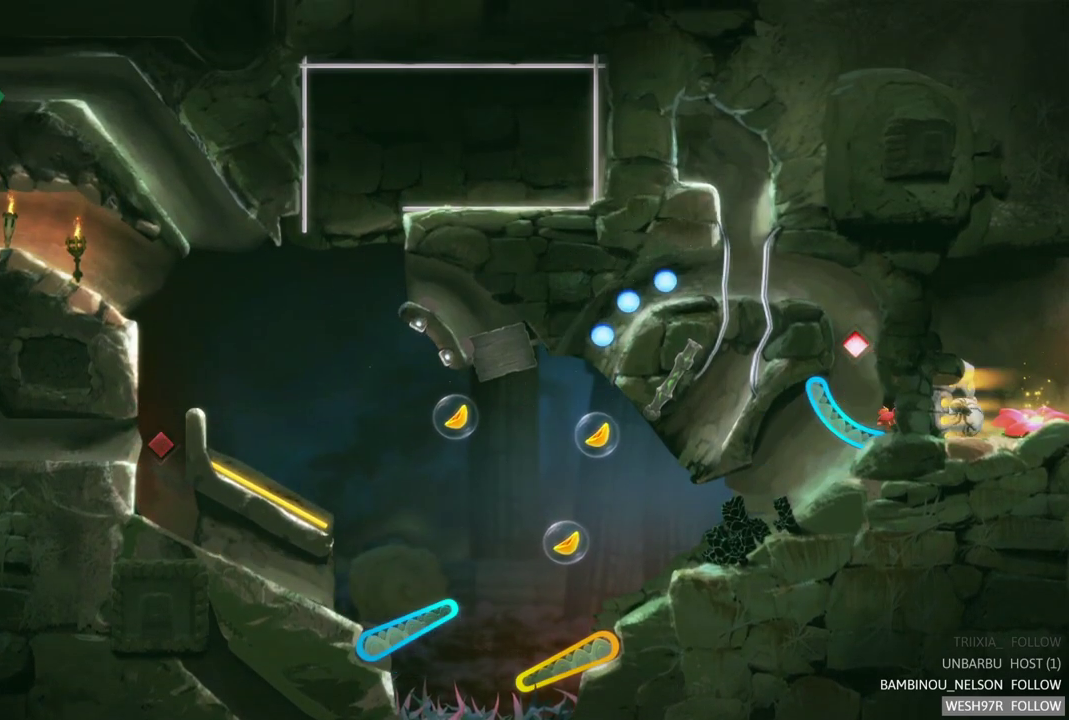
{"buttons": [], "left_stick": "right", "right_stick": "center", "events": [[133, "L2", "up"]]}
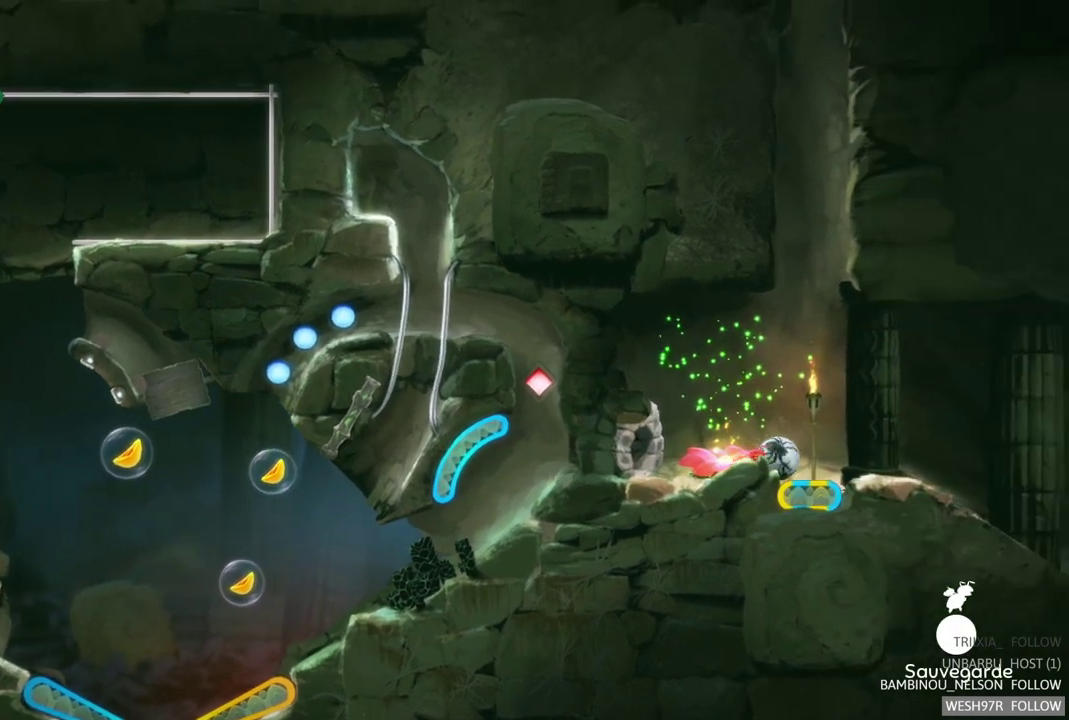
{"buttons": ["R2"], "left_stick": "center", "right_stick": "center", "events": [[117, "left_stick", "center"], [133, "A", "down"], [367, "A", "up"], [500, "R2", "down"]]}
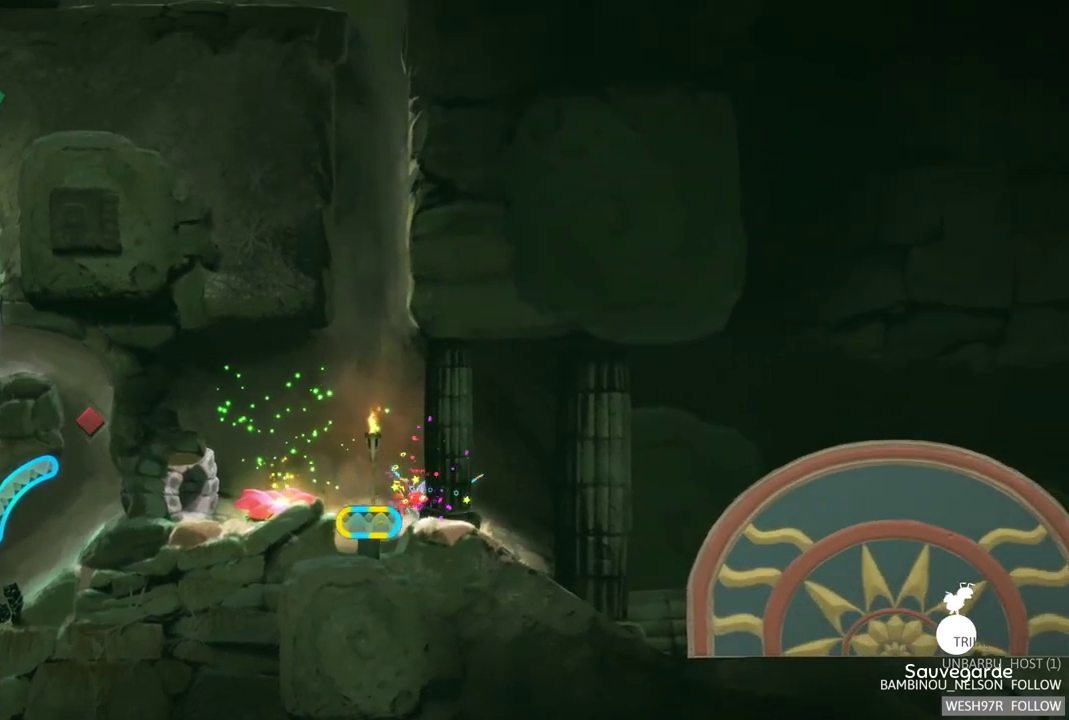
{"buttons": [], "left_stick": "left", "right_stick": "center", "events": [[100, "left_stick", "left"], [217, "R2", "up"]]}
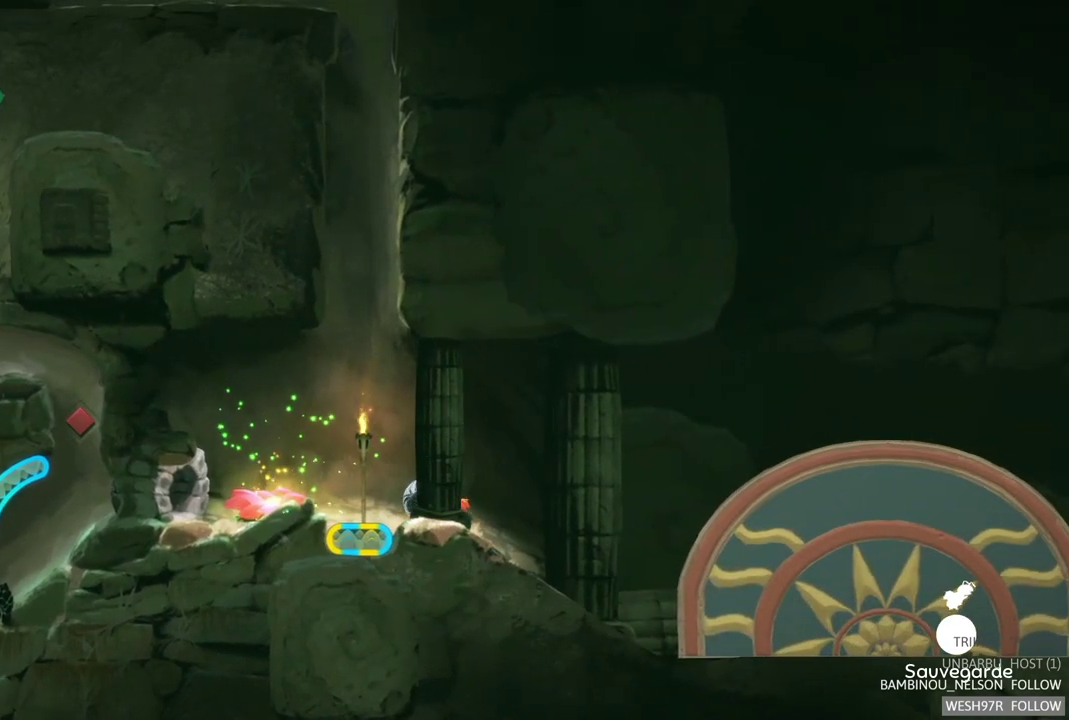
{"buttons": ["R2"], "left_stick": "center", "right_stick": "center", "events": [[300, "R2", "down"], [350, "left_stick", "center"]]}
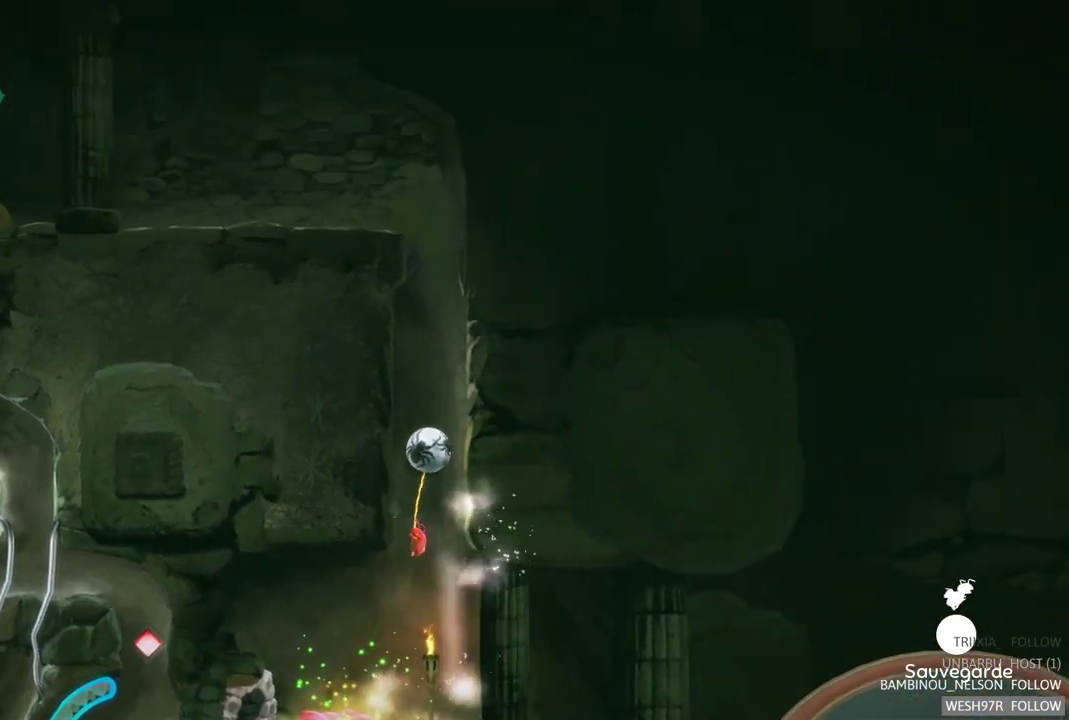
{"buttons": [], "left_stick": "left", "right_stick": "center", "events": [[133, "R2", "up"], [300, "left_stick", "left"]]}
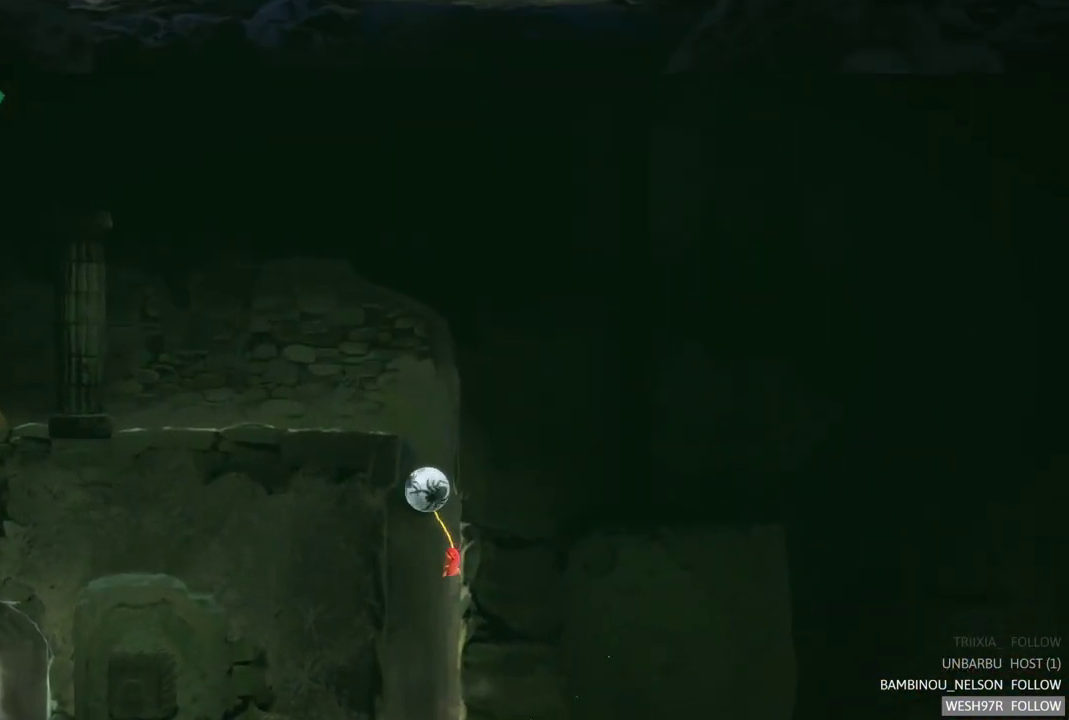
{"buttons": [], "left_stick": "center", "right_stick": "center", "events": [[150, "left_stick", "center"]]}
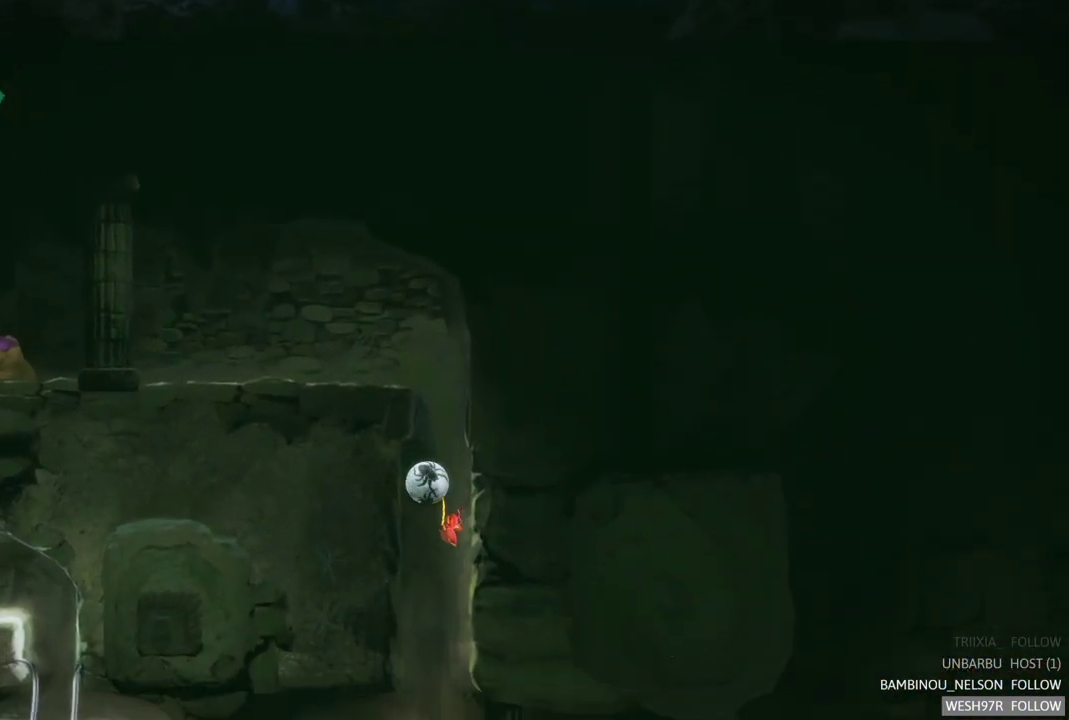
{"buttons": [], "left_stick": "center", "right_stick": "center", "events": []}
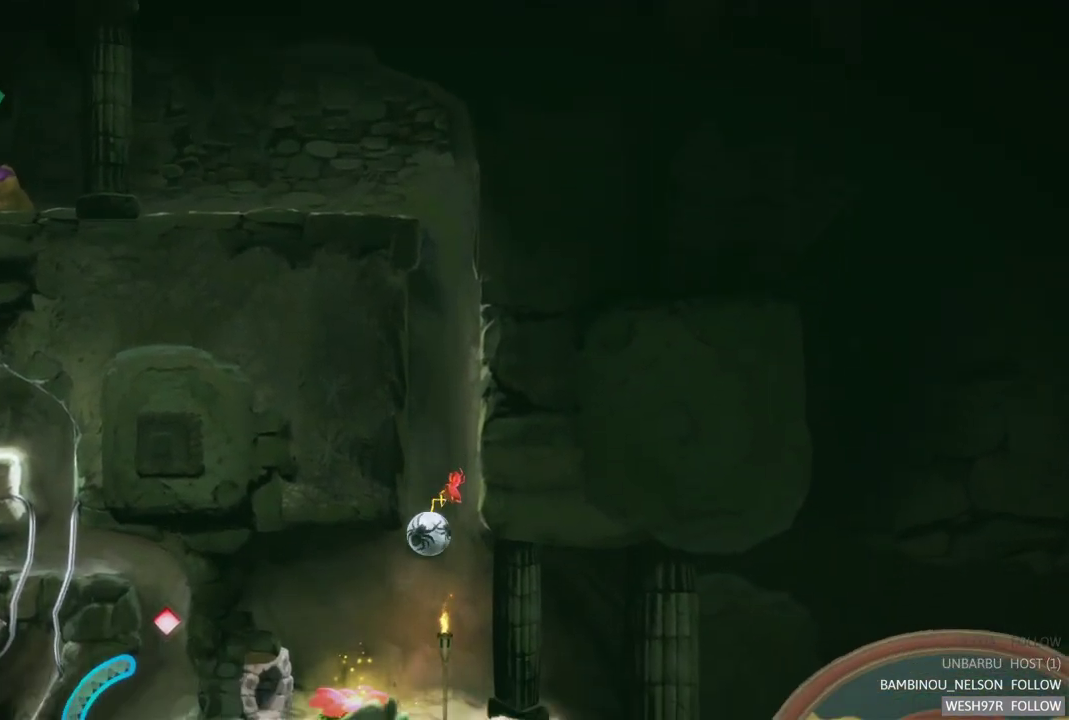
{"buttons": ["R2"], "left_stick": "center", "right_stick": "center", "events": [[383, "R2", "down"]]}
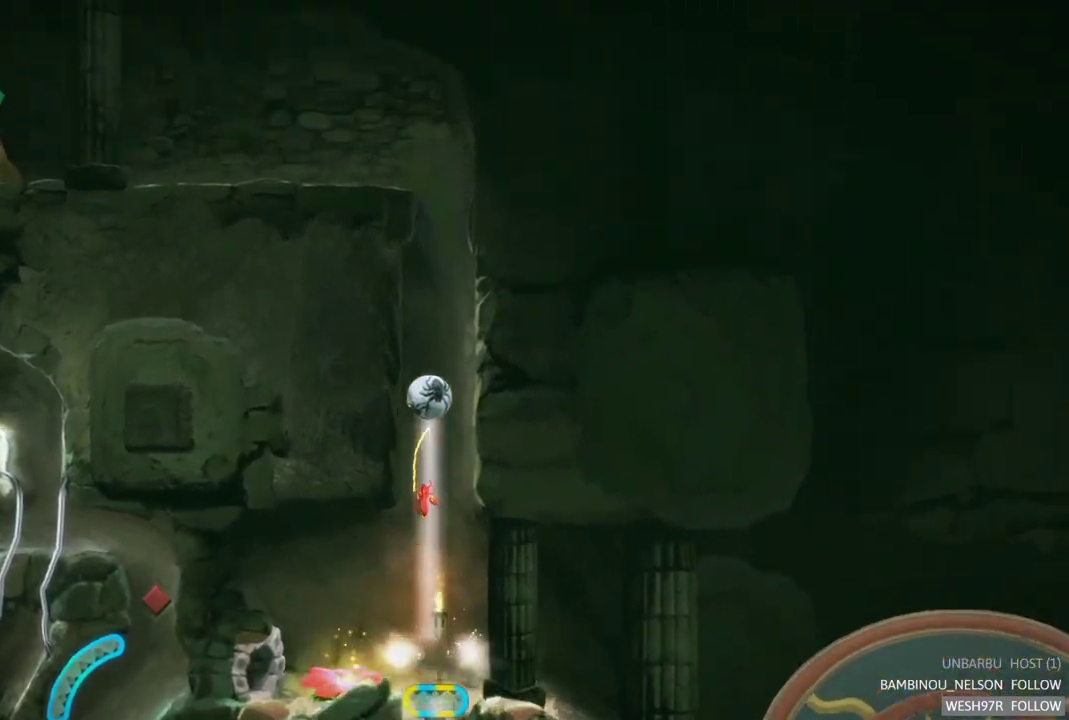
{"buttons": [], "left_stick": "left", "right_stick": "center", "events": [[283, "R2", "up"], [317, "left_stick", "left"]]}
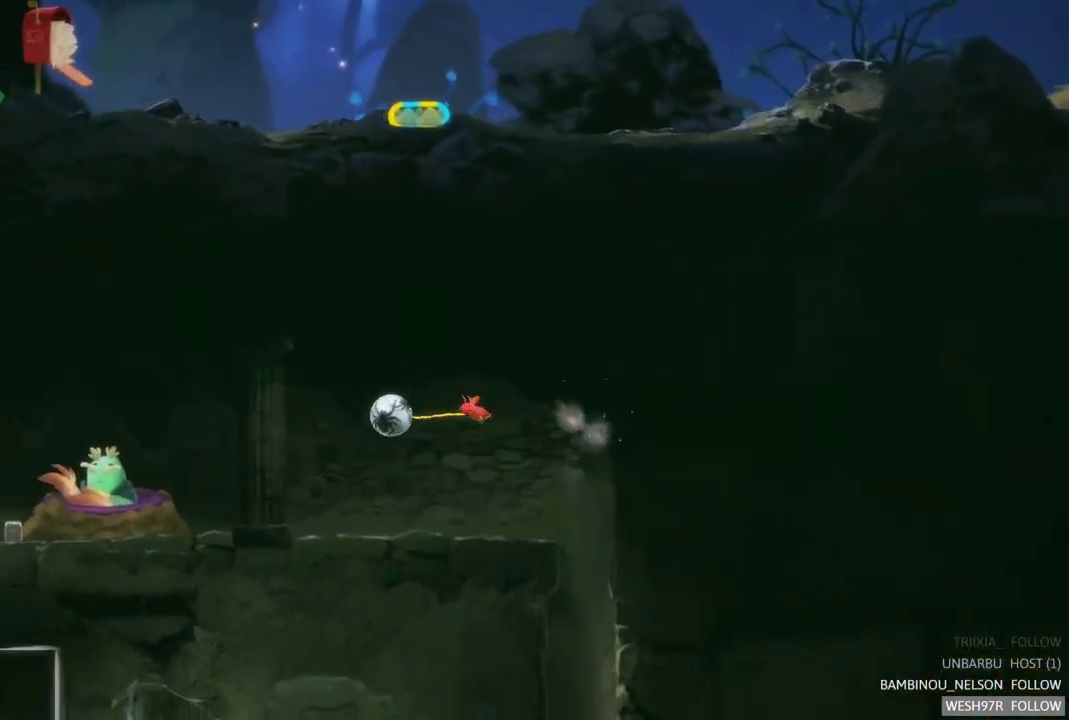
{"buttons": [], "left_stick": "left", "right_stick": "center", "events": []}
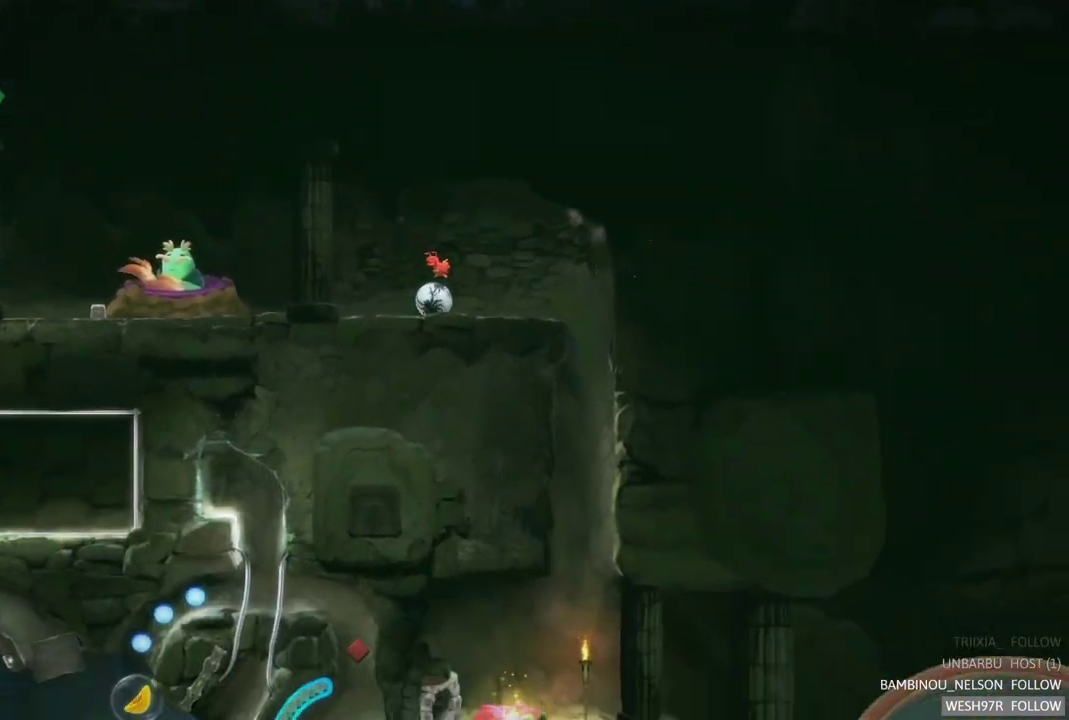
{"buttons": [], "left_stick": "left", "right_stick": "center", "events": []}
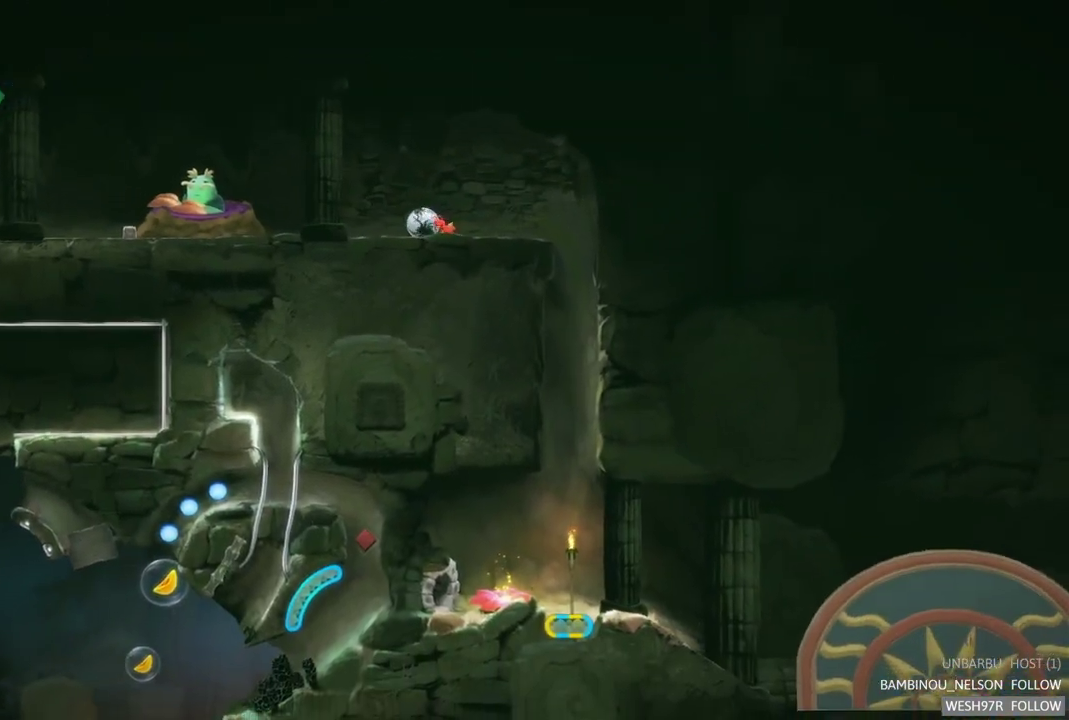
{"buttons": [], "left_stick": "left", "right_stick": "center", "events": []}
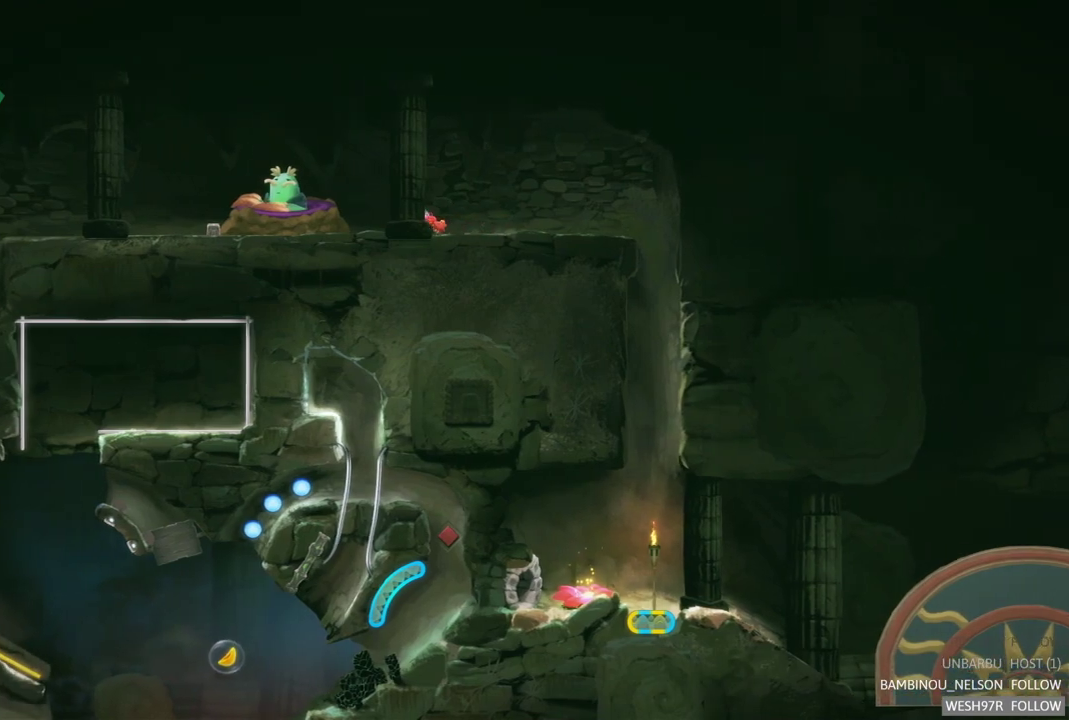
{"buttons": [], "left_stick": "right", "right_stick": "center", "events": [[333, "left_stick", "center"], [467, "left_stick", "right"]]}
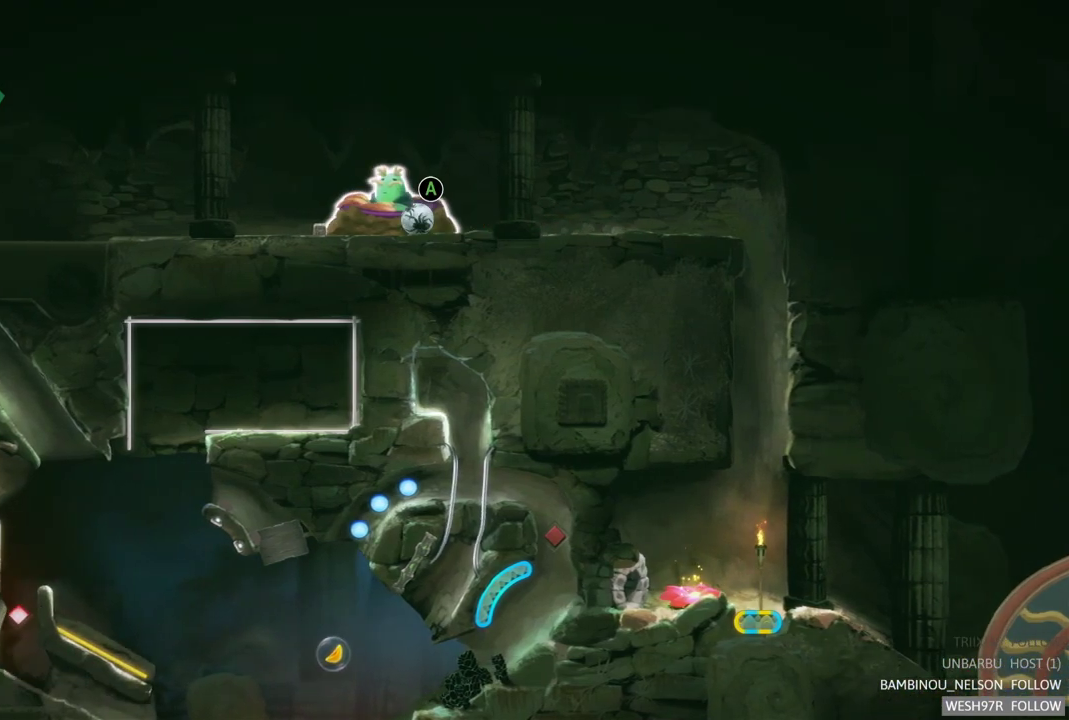
{"buttons": [], "left_stick": "center", "right_stick": "center", "events": [[150, "A", "down"], [167, "left_stick", "center"], [467, "A", "up"]]}